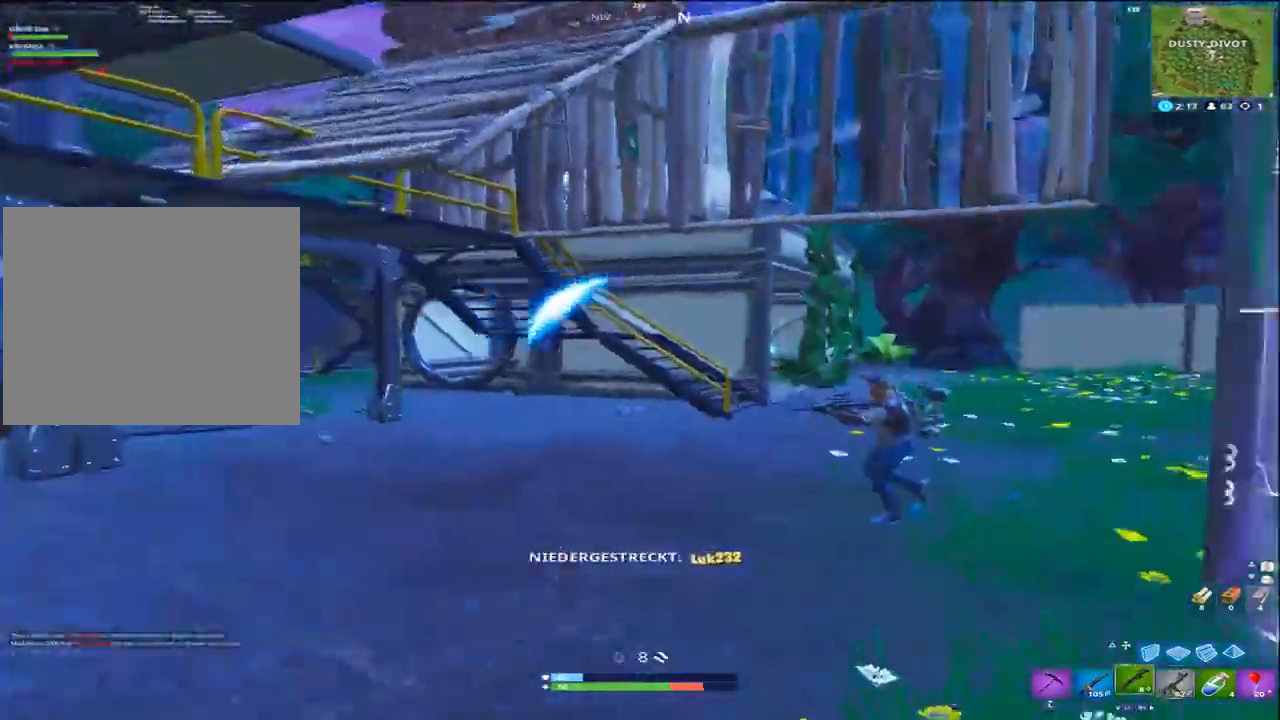
Gameplay with a controller (PlayStation layout); each line is a JSON object with the inputs held at the frame after it (dt_ms = milliseconds from this image to that frame). "events" lists button and stick changes between this image and that frame as [ms after this image, input, new state], when the widget could be followed in between. Not read: L3.
{"dt_ms": 500, "buttons": [], "left_stick": "left", "right_stick": "center", "events": [[83, "left_stick", "left"], [183, "right_stick", "center"], [250, "right_stick", "left"], [450, "right_stick", "center"]]}
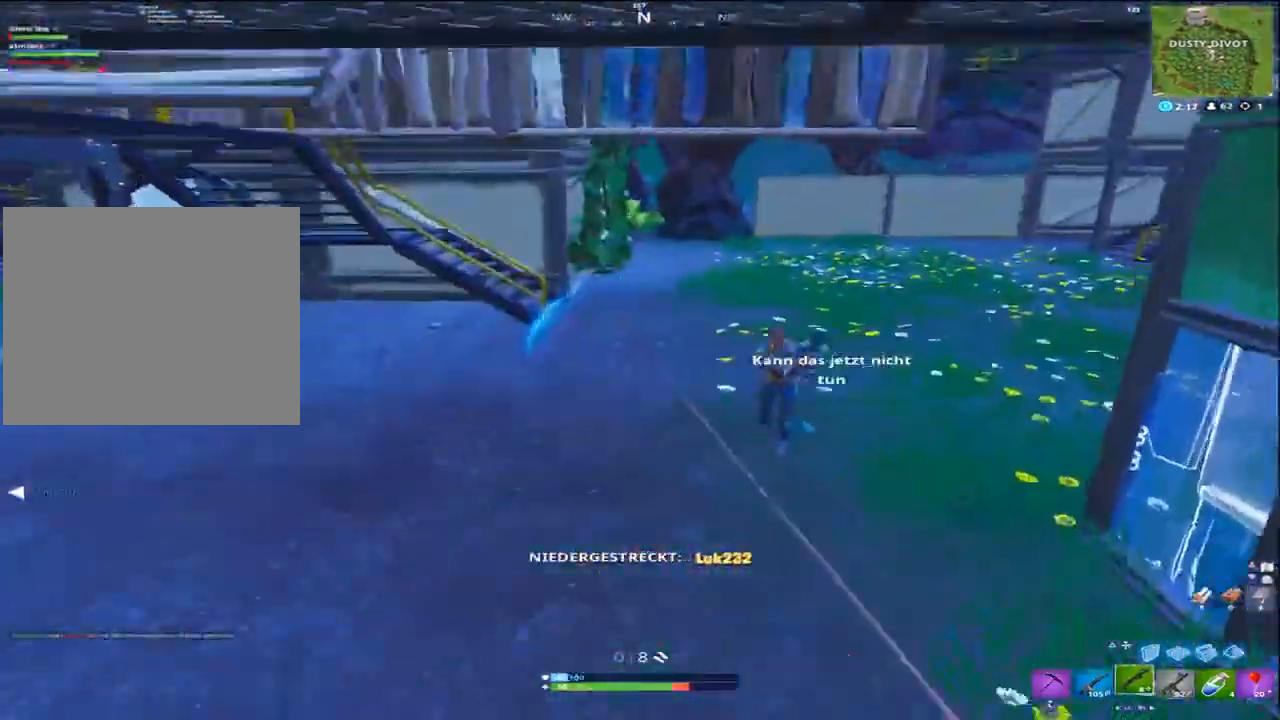
{"dt_ms": 500, "buttons": [], "left_stick": "right", "right_stick": "down", "events": [[83, "right_stick", "up-right"], [150, "left_stick", "down-right"], [250, "R2", "down"], [250, "right_stick", "up-left"], [283, "L1", "down"], [283, "left_stick", "right"], [317, "right_stick", "center"], [350, "L1", "up"], [383, "R2", "up"], [450, "right_stick", "down"]]}
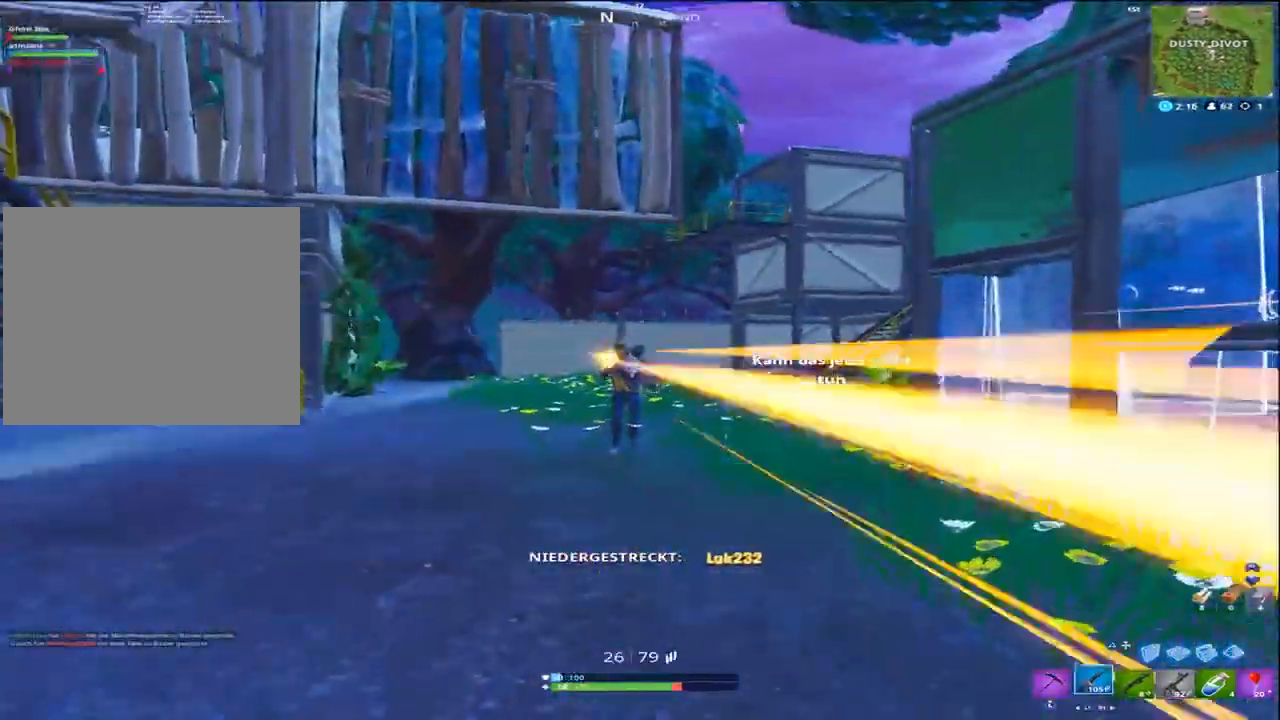
{"dt_ms": 500, "buttons": ["R2"], "left_stick": "right", "right_stick": "up-left", "events": [[17, "CROSS", "down"], [50, "CROSS", "up"], [50, "right_stick", "down-left"], [117, "R2", "down"], [150, "right_stick", "down"], [283, "right_stick", "center"], [417, "right_stick", "up-left"]]}
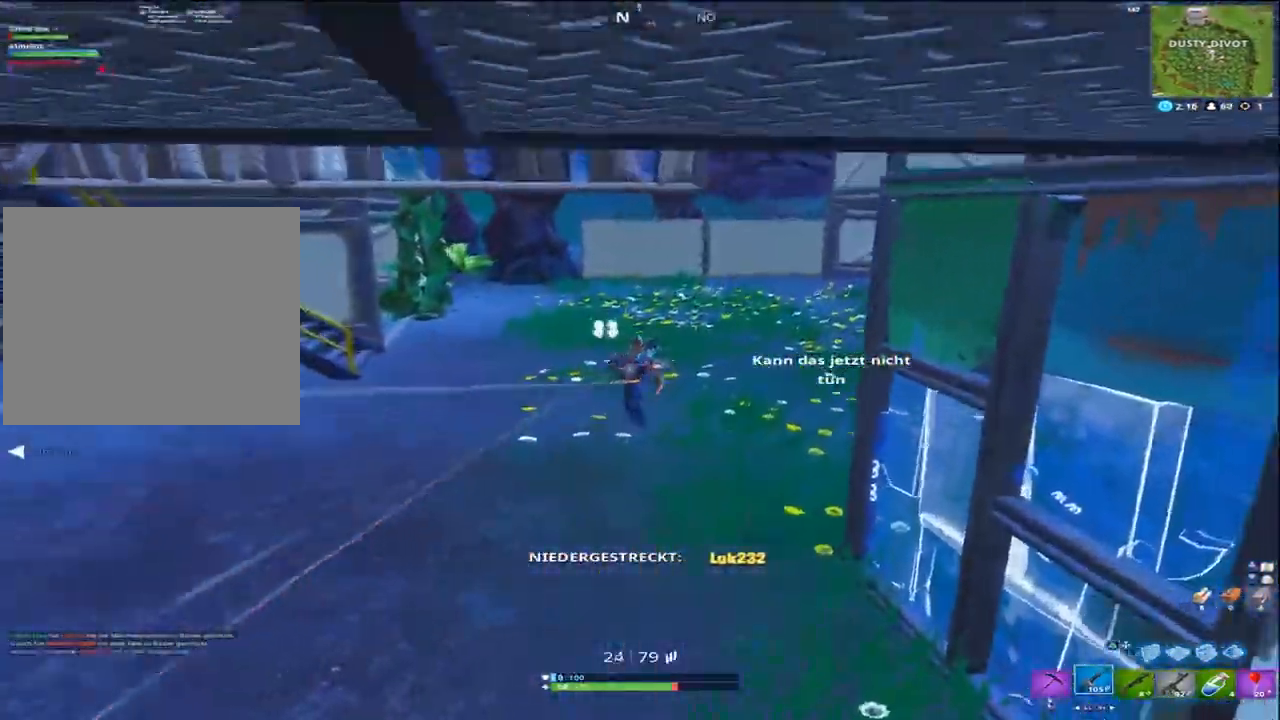
{"dt_ms": 500, "buttons": [], "left_stick": "up-left", "right_stick": "center", "events": [[50, "left_stick", "up-right"], [183, "L2", "down"], [217, "right_stick", "up"], [317, "R3", "down"], [417, "R3", "up"], [417, "right_stick", "center"], [450, "L2", "up"], [450, "R2", "up"], [450, "left_stick", "up-left"]]}
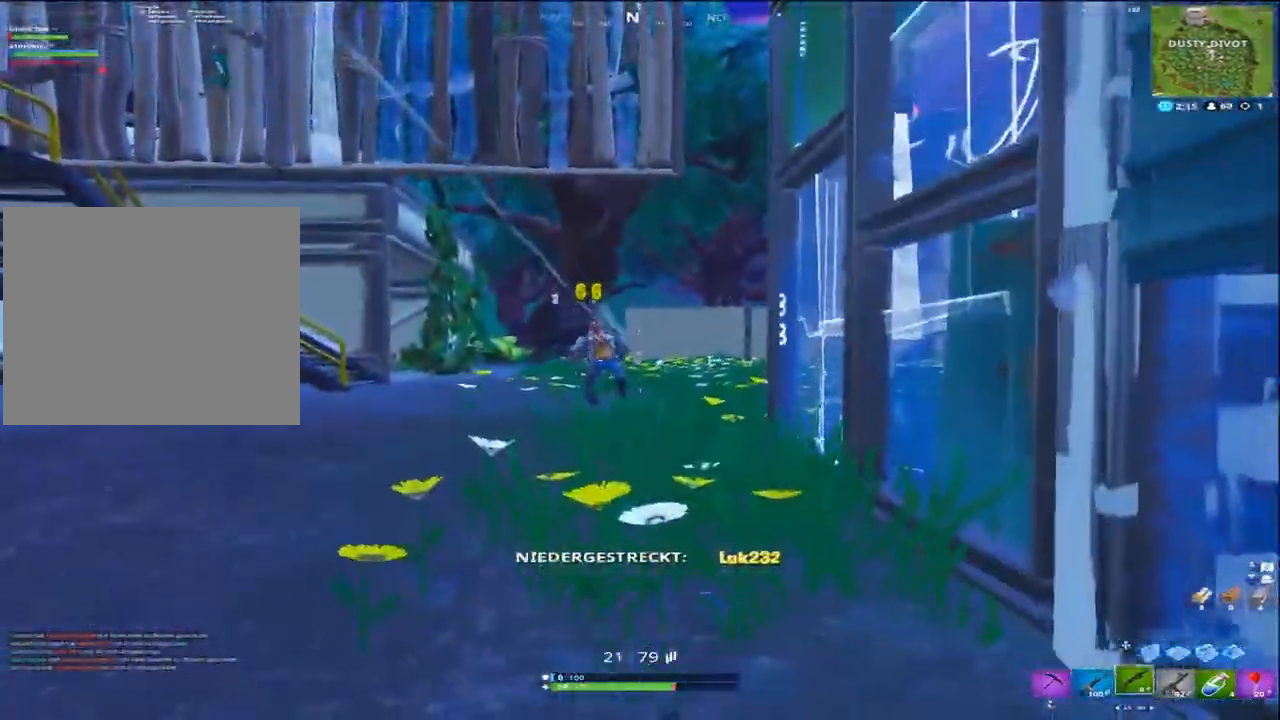
{"dt_ms": 500, "buttons": [], "left_stick": "up-right", "right_stick": "center", "events": [[17, "R1", "down"], [117, "R1", "up"], [150, "right_stick", "right"], [283, "CROSS", "down"], [350, "CROSS", "up"], [383, "left_stick", "up-right"], [483, "right_stick", "center"]]}
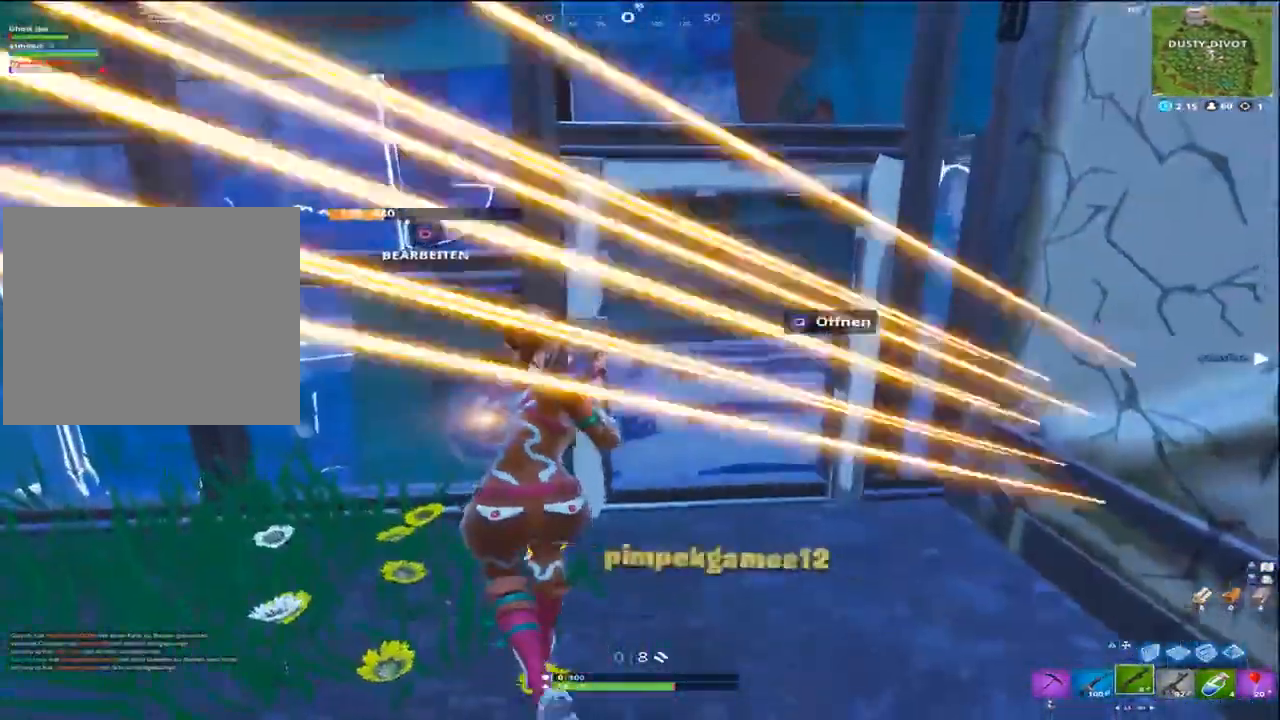
{"dt_ms": 500, "buttons": [], "left_stick": "left", "right_stick": "down-left", "events": [[117, "right_stick", "left"], [217, "left_stick", "down-right"], [283, "CROSS", "down"], [383, "left_stick", "left"], [417, "CROSS", "up"], [417, "right_stick", "down-left"]]}
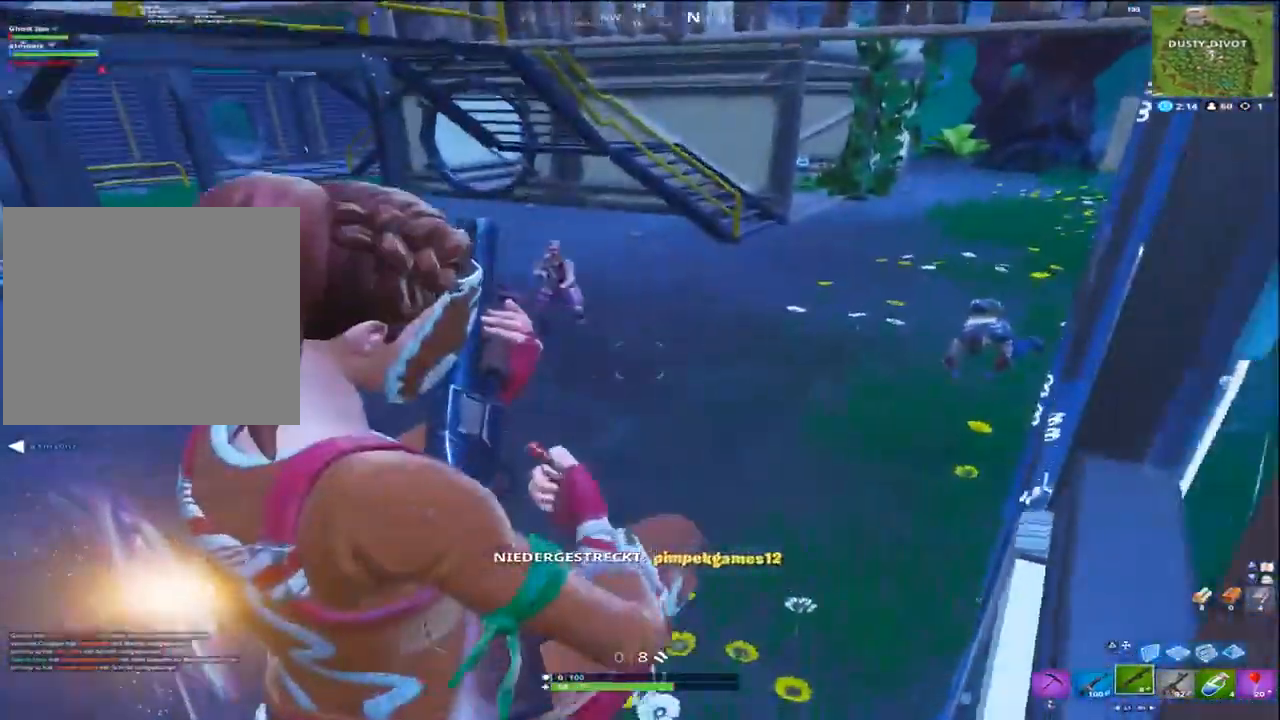
{"dt_ms": 500, "buttons": [], "left_stick": "down-right", "right_stick": "up", "events": [[50, "right_stick", "center"], [200, "right_stick", "up"], [350, "left_stick", "down-left"], [500, "left_stick", "down-right"]]}
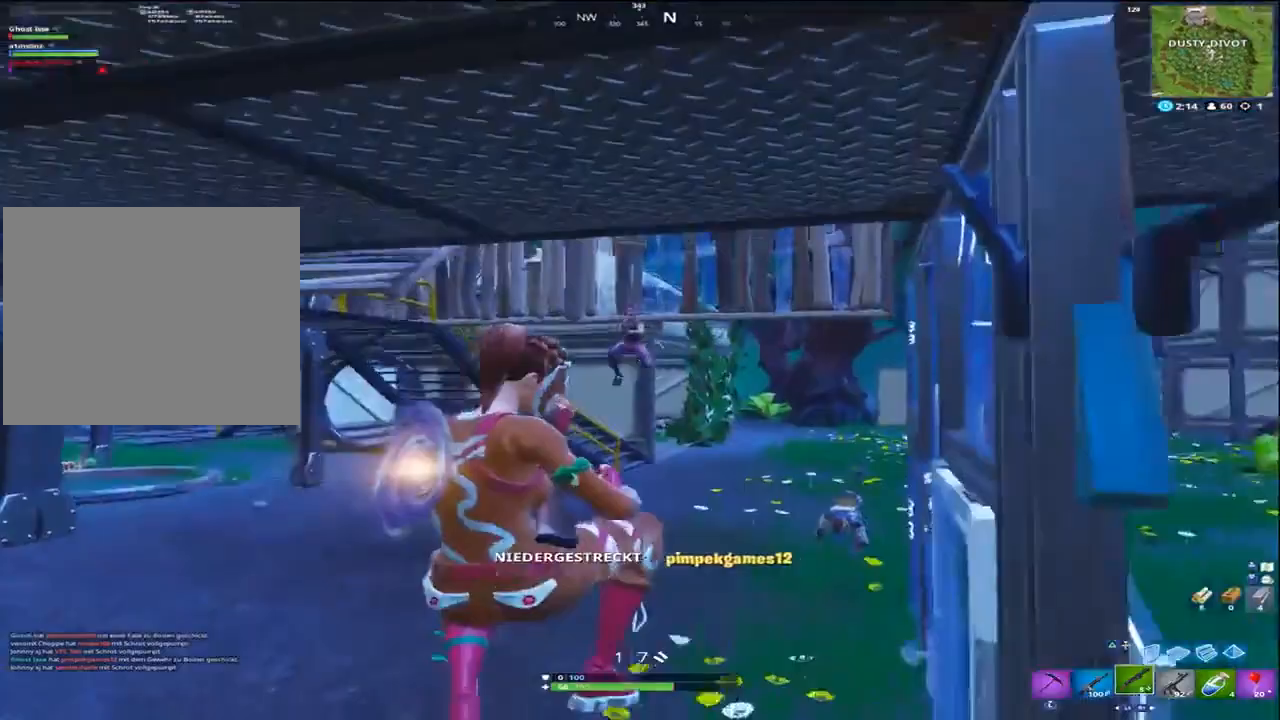
{"dt_ms": 500, "buttons": [], "left_stick": "down-left", "right_stick": "up-right", "events": [[50, "R2", "down"], [50, "right_stick", "up-left"], [150, "left_stick", "right"], [150, "right_stick", "center"], [183, "L1", "down"], [183, "R2", "up"], [233, "right_stick", "down"], [283, "L1", "up"], [450, "left_stick", "down-left"], [483, "right_stick", "up-right"]]}
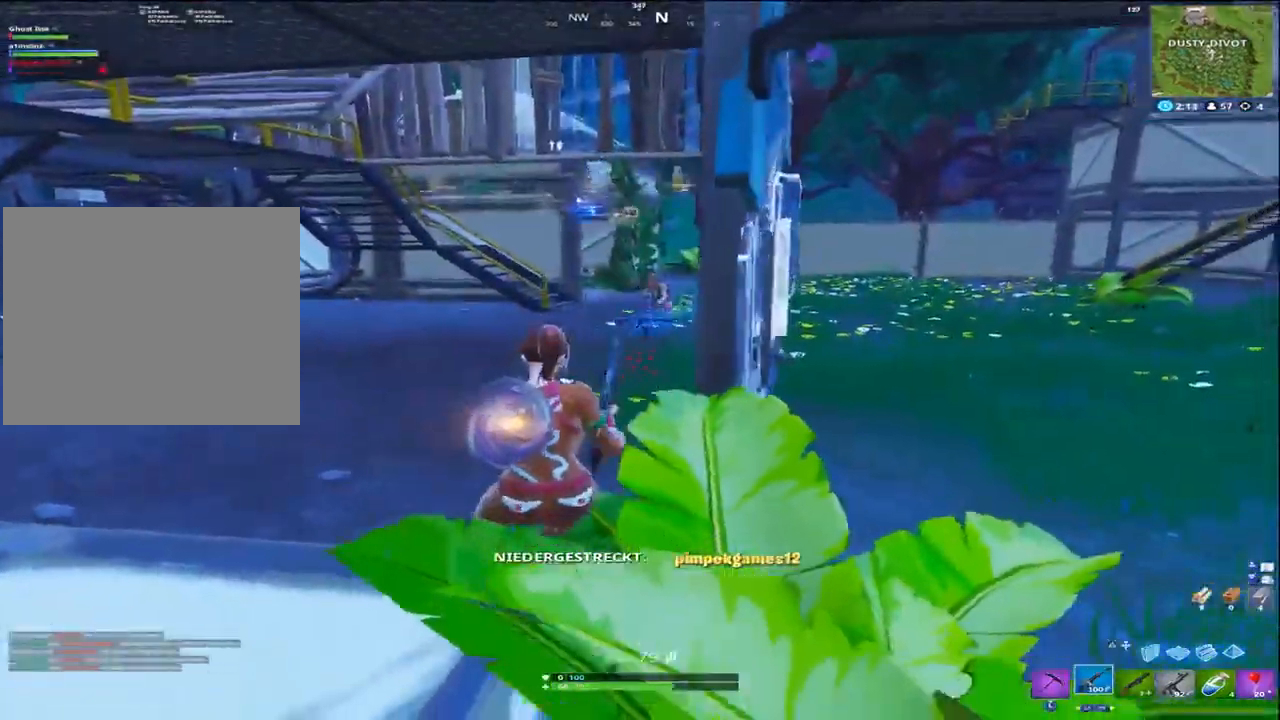
{"dt_ms": 500, "buttons": [], "left_stick": "up", "right_stick": "down-right", "events": [[50, "L2", "down"], [50, "left_stick", "left"], [117, "right_stick", "center"], [183, "L1", "down"], [183, "L2", "up"], [183, "left_stick", "up-left"], [250, "right_stick", "down-left"], [283, "L1", "up"], [383, "L1", "down"], [417, "left_stick", "up"], [483, "L1", "up"], [483, "right_stick", "down-right"]]}
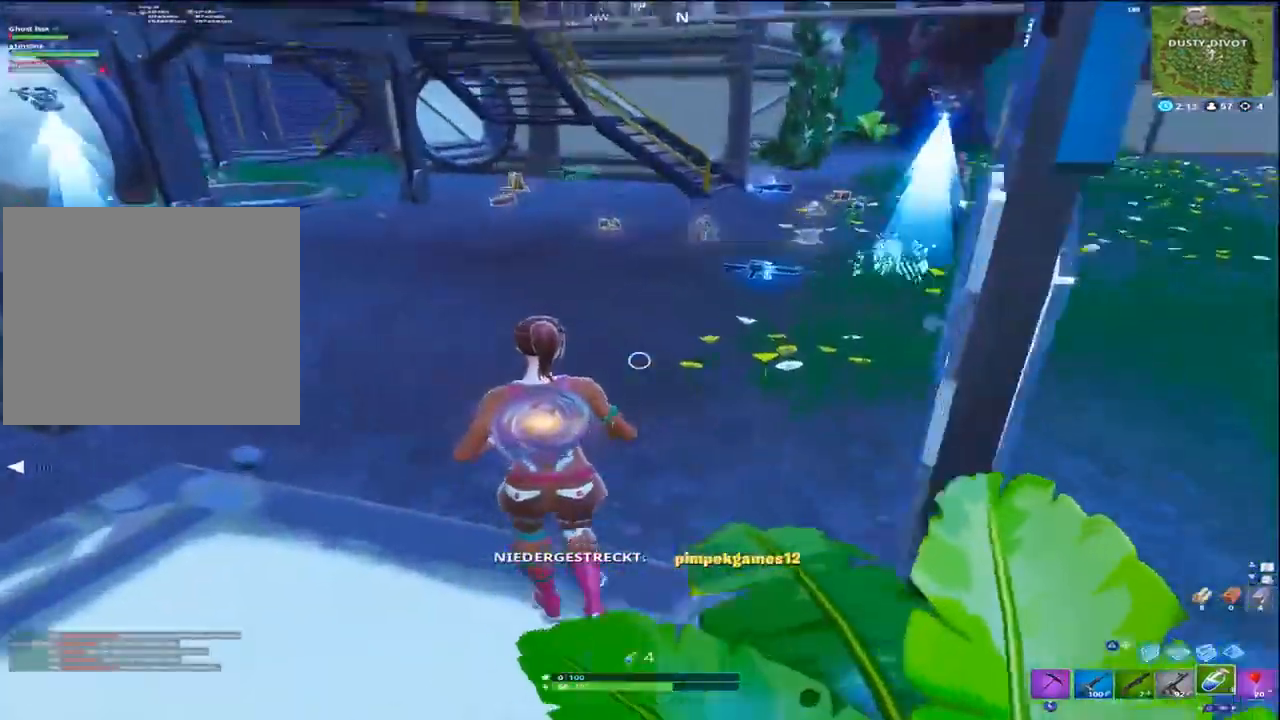
{"dt_ms": 500, "buttons": [], "left_stick": "up", "right_stick": "down-right", "events": [[150, "CROSS", "down"], [150, "right_stick", "center"], [250, "CROSS", "up"], [300, "right_stick", "down-right"]]}
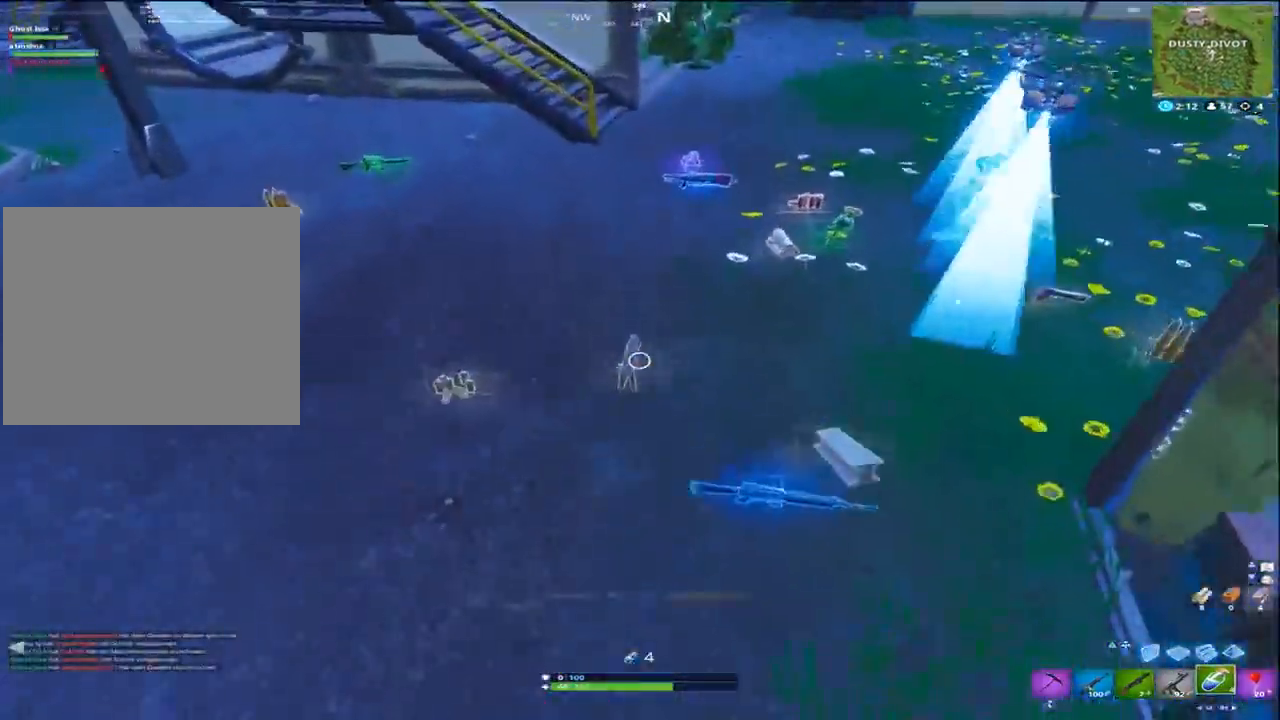
{"dt_ms": 500, "buttons": ["R3"], "left_stick": "left", "right_stick": "up-right", "events": [[17, "right_stick", "center"], [117, "left_stick", "up-left"], [200, "right_stick", "right"], [250, "right_stick", "up-right"], [383, "left_stick", "left"], [450, "R3", "down"]]}
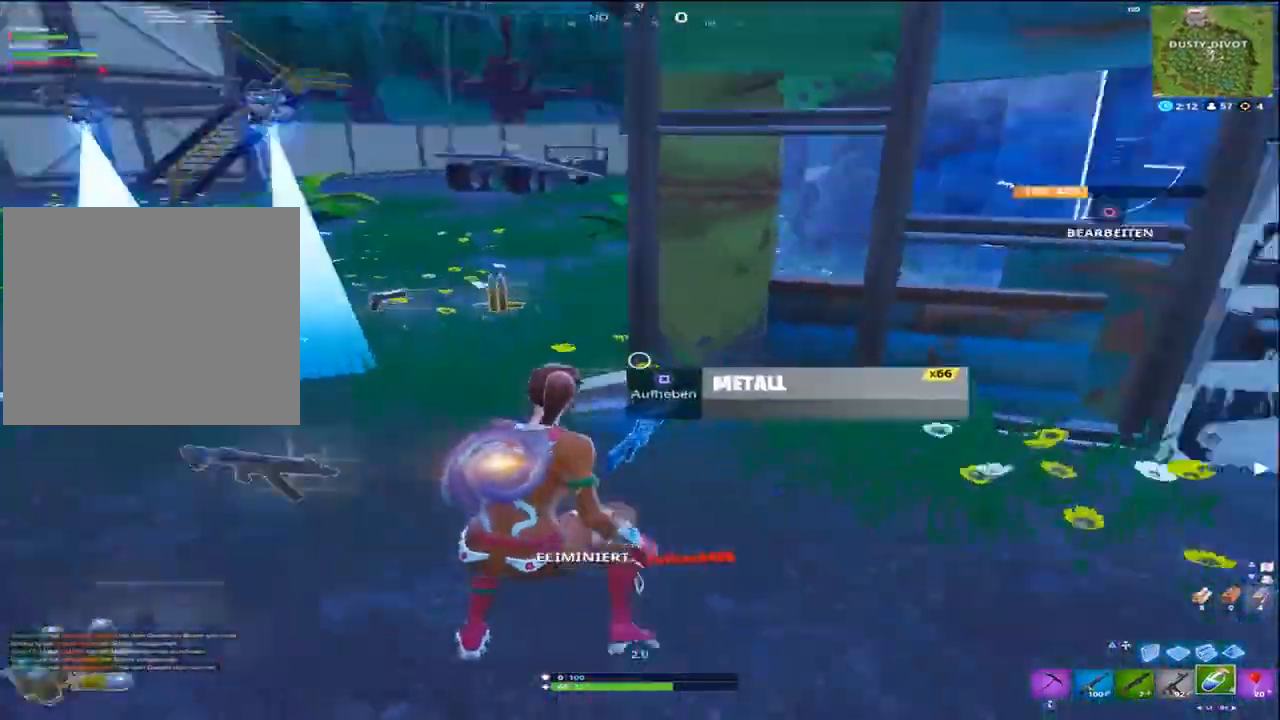
{"dt_ms": 1000, "buttons": [], "left_stick": "up-left", "right_stick": "down-right"}
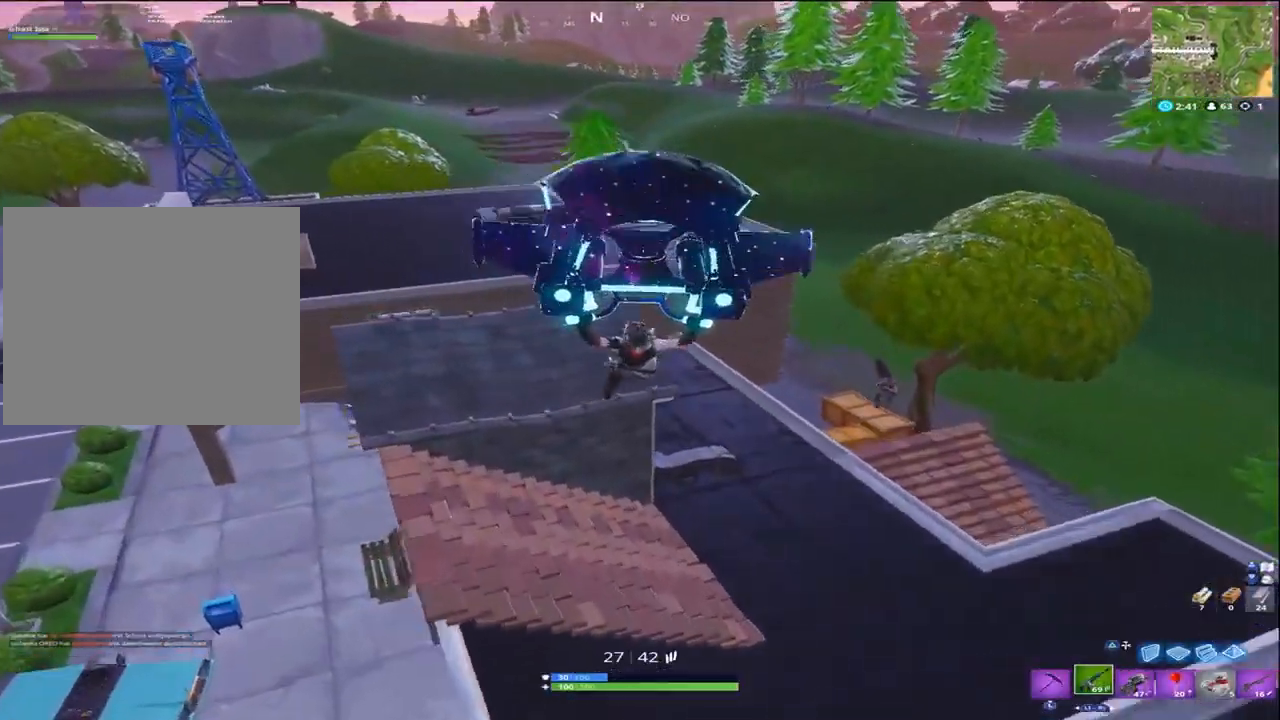
{"dt_ms": 500, "buttons": [], "left_stick": "up-right", "right_stick": "down-right", "events": [[150, "left_stick", "up"], [300, "left_stick", "up-right"]]}
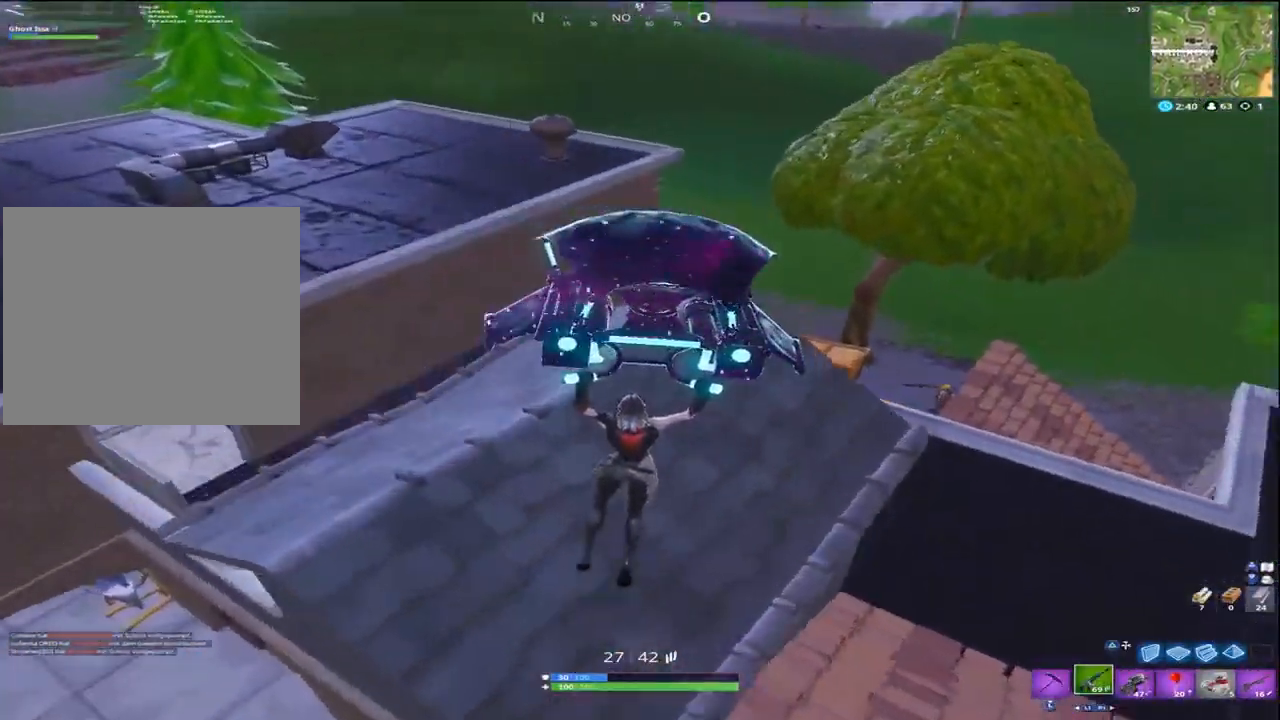
{"dt_ms": 500, "buttons": [], "left_stick": "up-right", "right_stick": "right", "events": [[267, "CROSS", "down"], [300, "right_stick", "right"], [367, "R1", "down"], [400, "CROSS", "up"], [500, "R1", "up"]]}
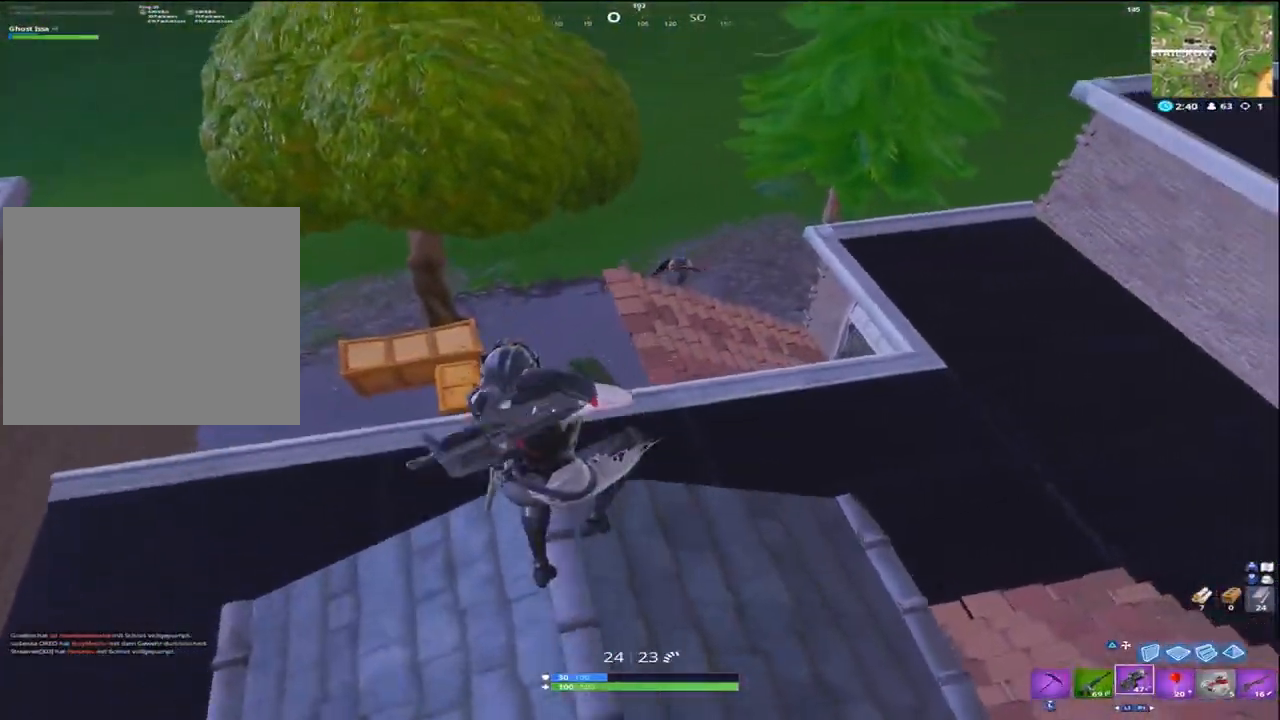
{"dt_ms": 500, "buttons": [], "left_stick": "up-right", "right_stick": "up", "events": [[167, "right_stick", "up-right"], [367, "right_stick", "up"]]}
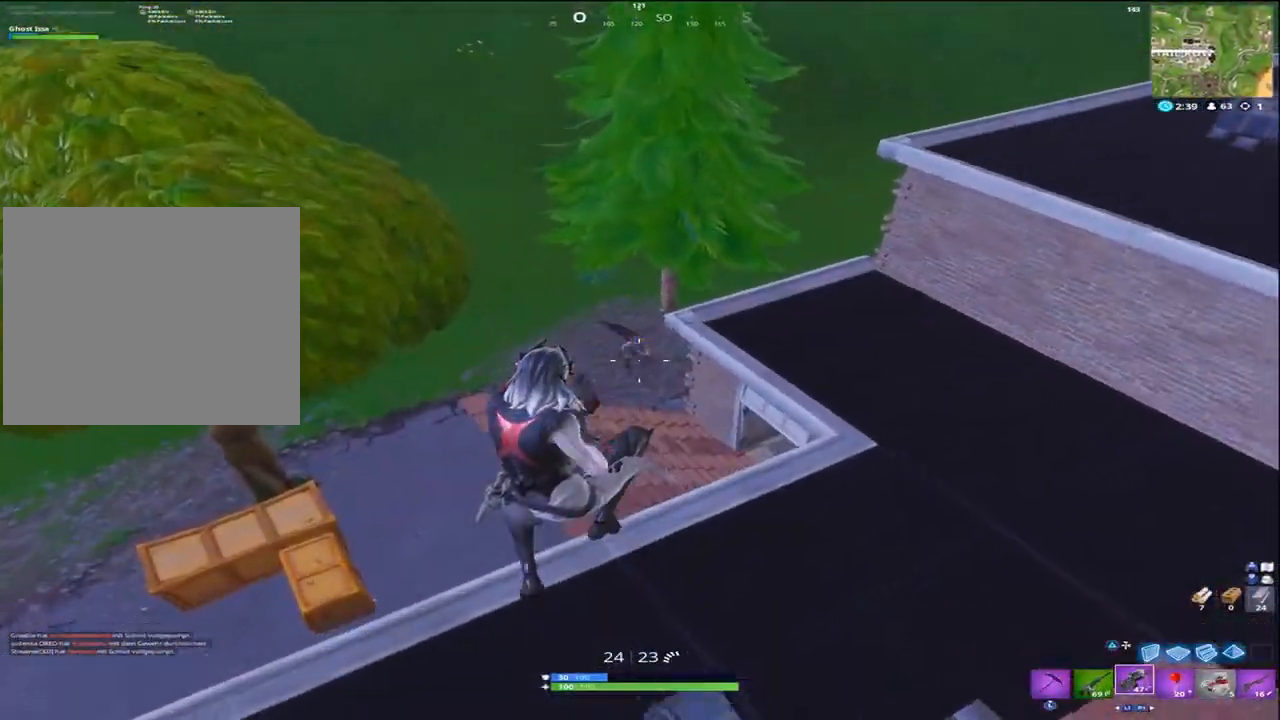
{"dt_ms": 500, "buttons": ["R2"], "left_stick": "up-left", "right_stick": "up-right", "events": [[33, "R2", "down"], [100, "right_stick", "right"], [267, "right_stick", "up-right"], [283, "left_stick", "up"], [500, "left_stick", "up-left"]]}
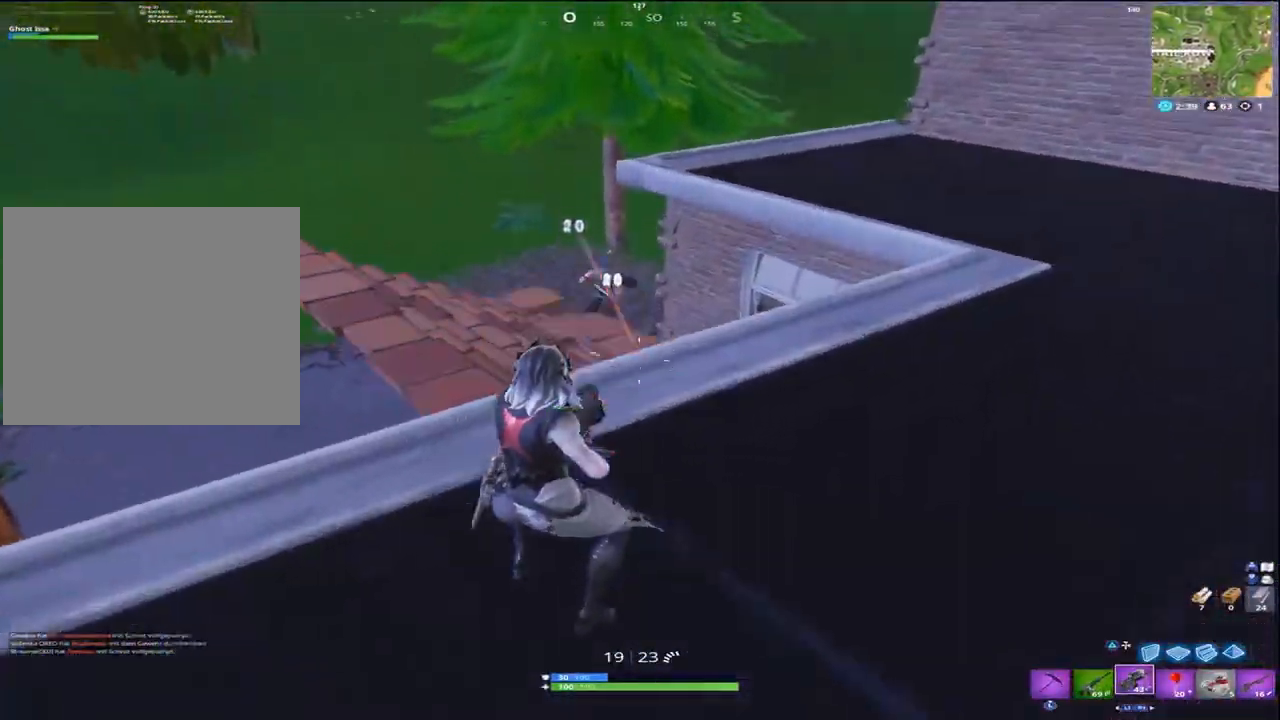
{"dt_ms": 500, "buttons": ["L2", "R2"], "left_stick": "down", "right_stick": "up-left"}
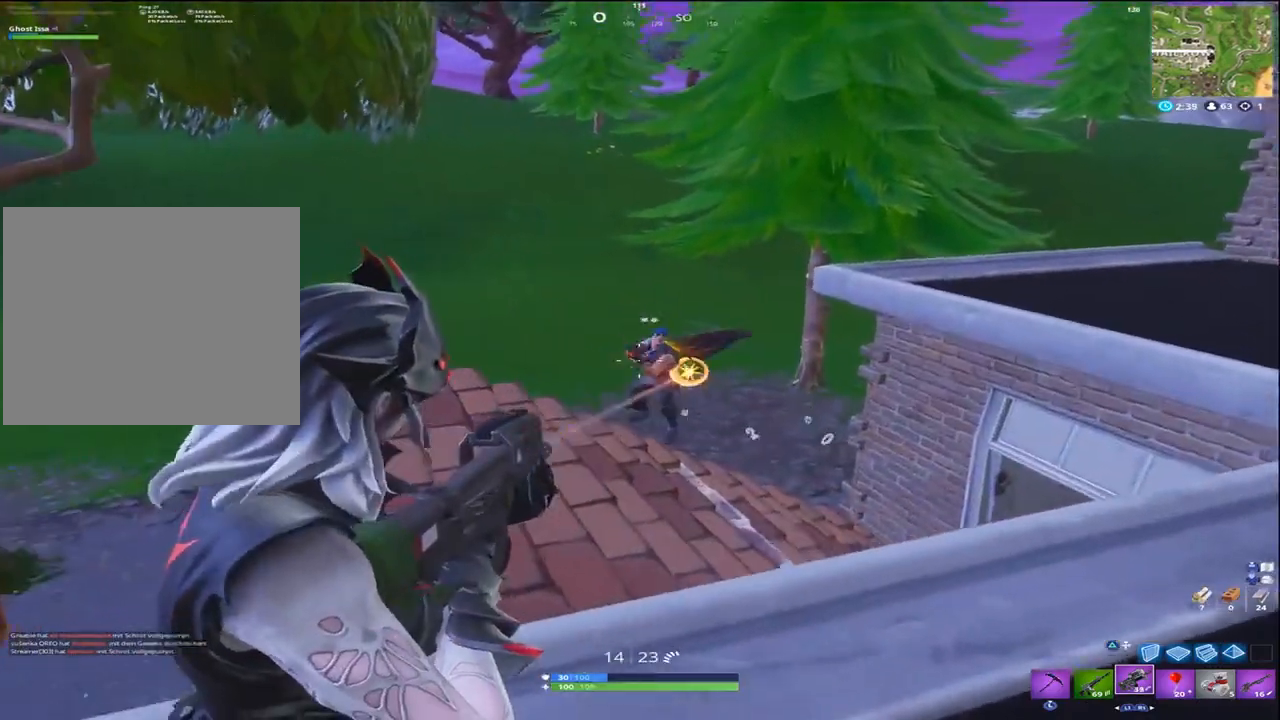
{"dt_ms": 500, "buttons": [], "left_stick": "up-left", "right_stick": "left", "events": [[33, "left_stick", "down-right"], [100, "right_stick", "down-left"], [167, "right_stick", "down-right"], [300, "left_stick", "down-left"], [300, "right_stick", "left"], [333, "L2", "up"], [367, "left_stick", "left"], [400, "R2", "up"], [467, "left_stick", "up-left"]]}
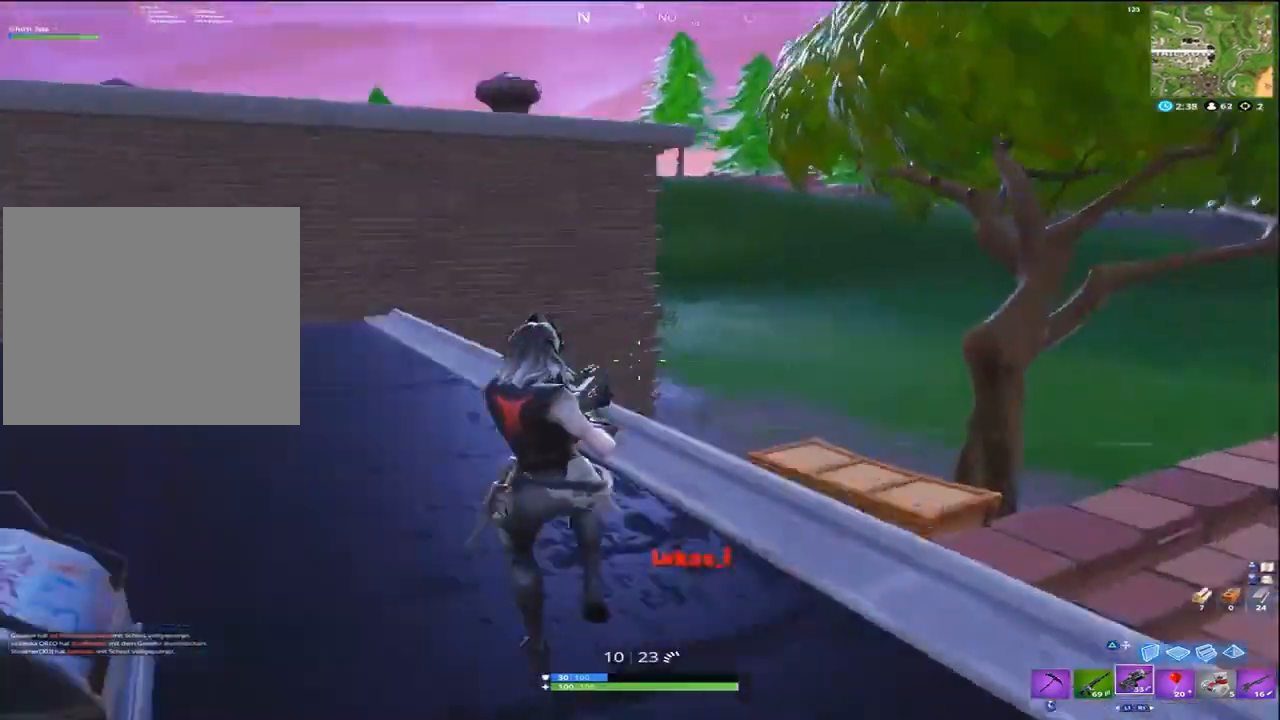
{"dt_ms": 500, "buttons": [], "left_stick": "up", "right_stick": "left", "events": [[33, "left_stick", "up"], [133, "left_stick", "up-right"], [133, "right_stick", "center"], [267, "left_stick", "up"], [267, "right_stick", "right"], [467, "right_stick", "left"]]}
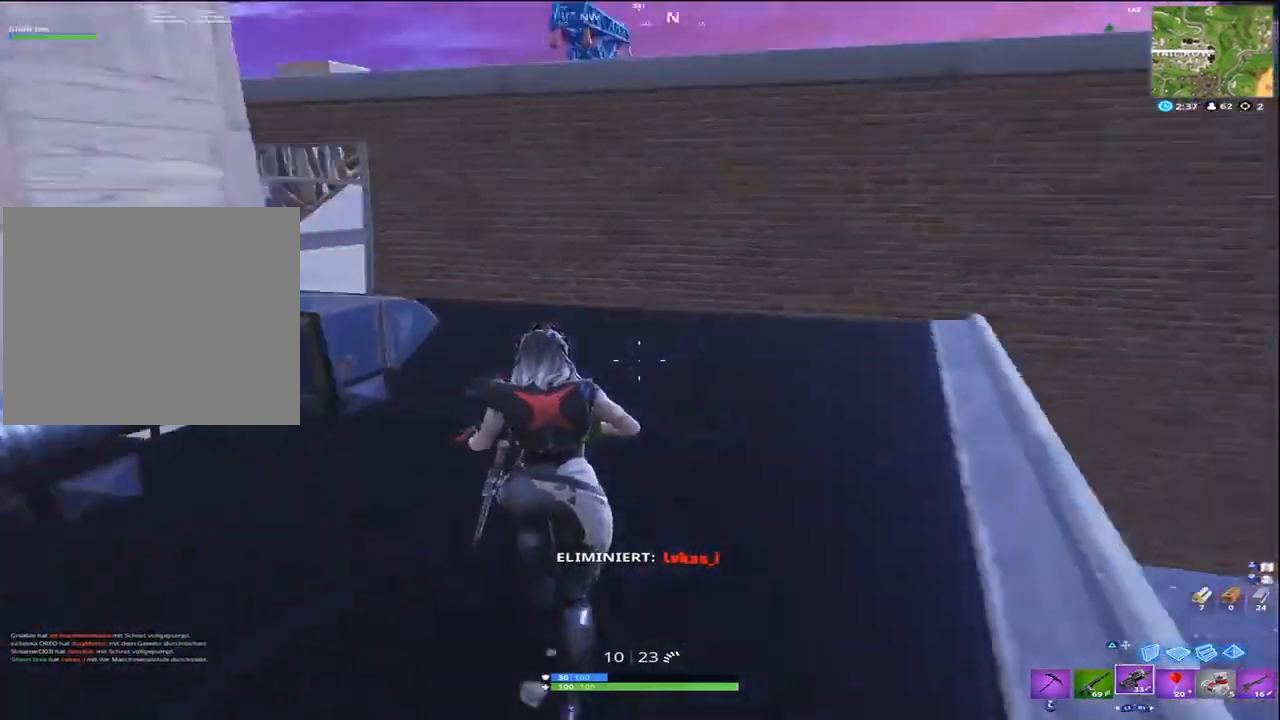
{"dt_ms": 500, "buttons": [], "left_stick": "up-right", "right_stick": "down", "events": [[233, "CROSS", "down"], [233, "right_stick", "center"], [267, "left_stick", "up-right"], [333, "CROSS", "up"], [467, "right_stick", "down"]]}
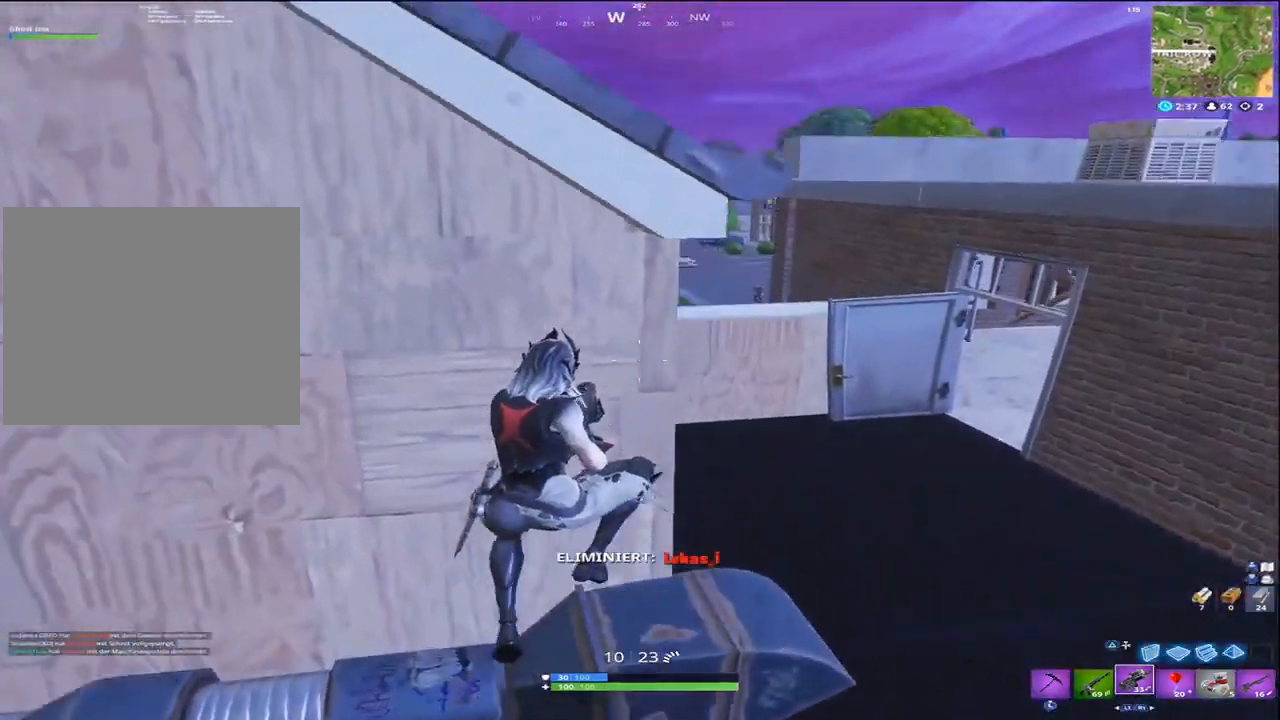
{"dt_ms": 500, "buttons": [], "left_stick": "up", "right_stick": "center", "events": [[367, "left_stick", "up"], [467, "right_stick", "center"]]}
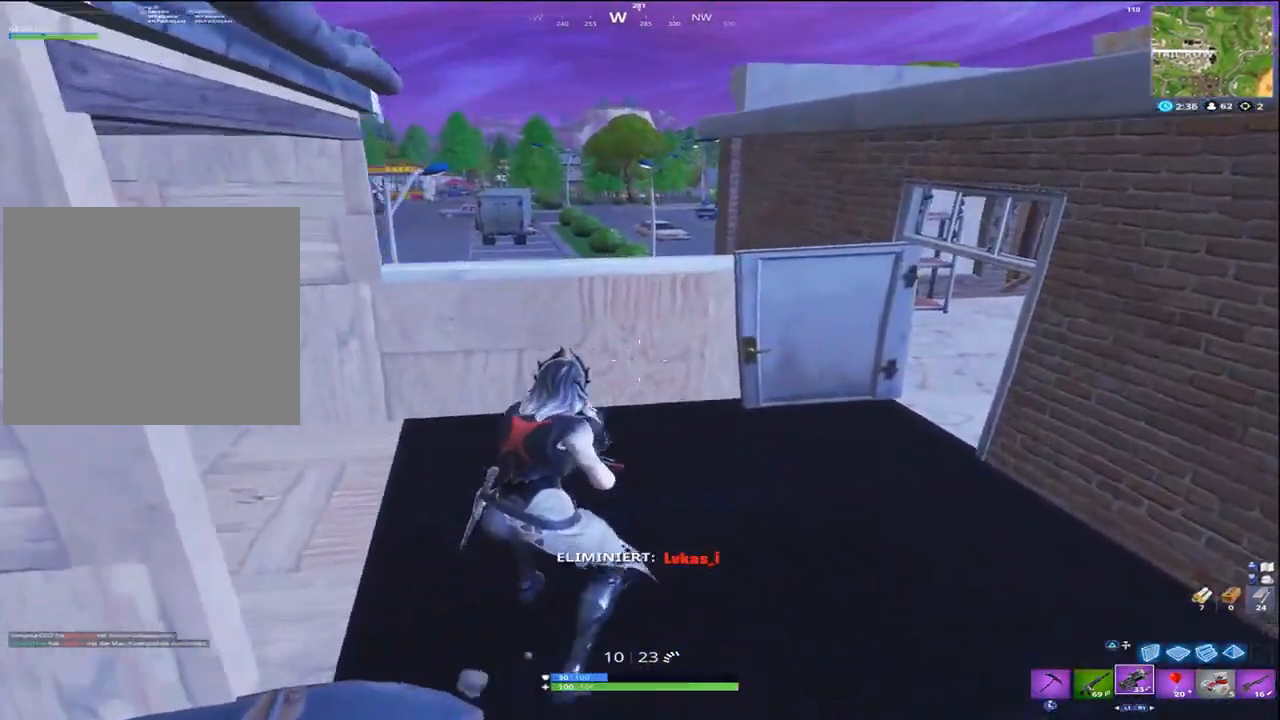
{"dt_ms": 500, "buttons": [], "left_stick": "up-left", "right_stick": "center", "events": [[100, "left_stick", "up-left"], [400, "CROSS", "down"], [400, "L1", "down"], [500, "CROSS", "up"], [500, "L1", "up"]]}
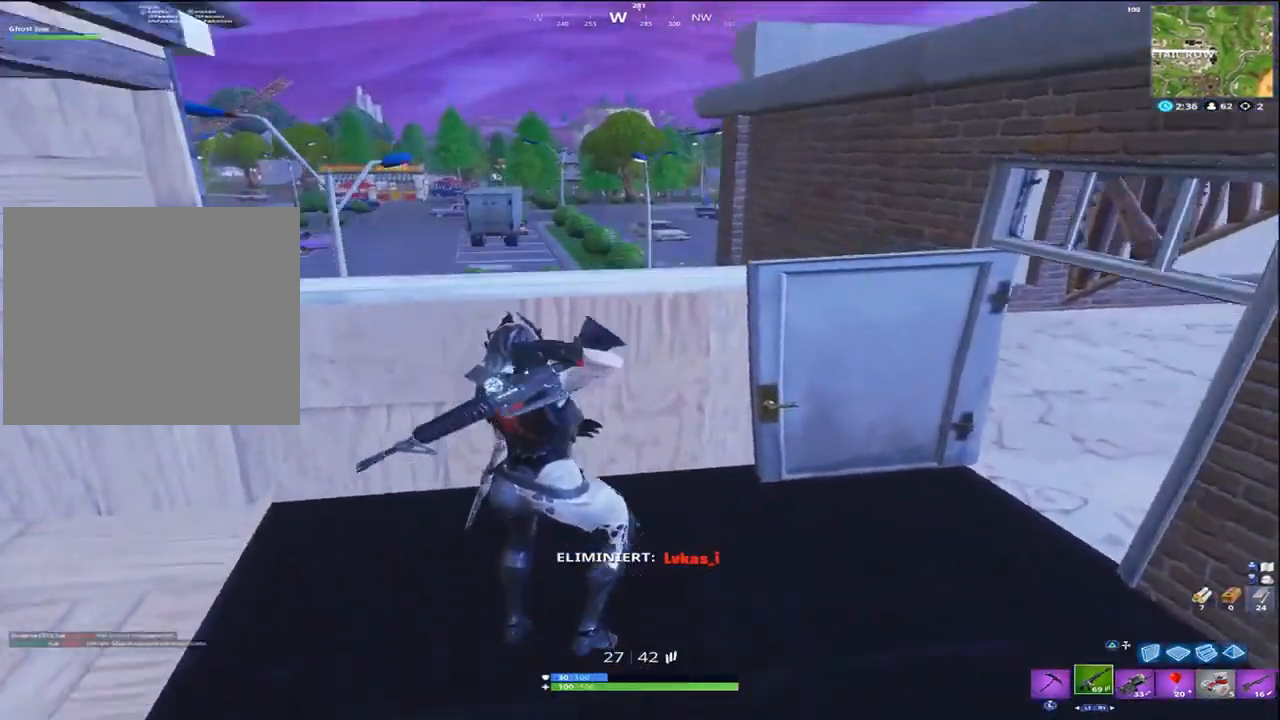
{"dt_ms": 500, "buttons": [], "left_stick": "down-right", "right_stick": "up-right", "events": [[33, "right_stick", "right"], [100, "left_stick", "up"], [267, "left_stick", "right"], [267, "right_stick", "up-right"], [333, "left_stick", "down-right"]]}
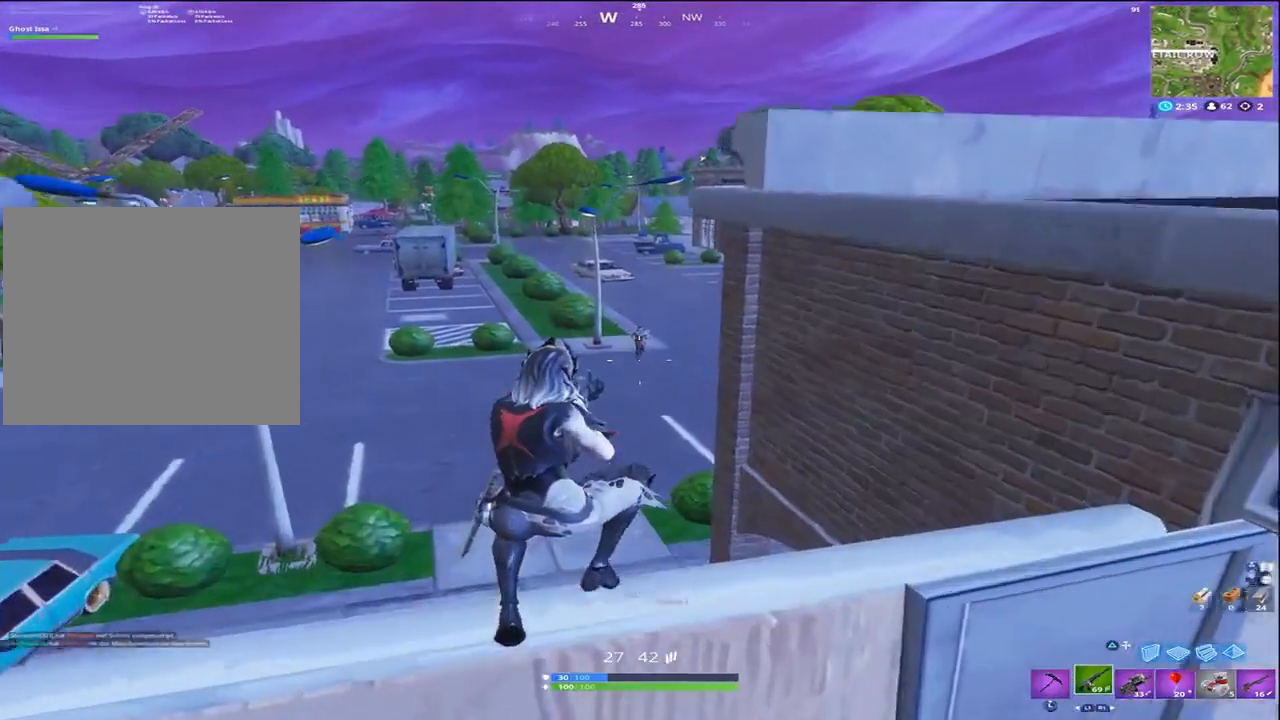
{"dt_ms": 500, "buttons": ["L2", "R2"], "left_stick": "center", "right_stick": "right", "events": [[67, "right_stick", "up"], [100, "L2", "down"], [100, "R3", "down"], [100, "left_stick", "center"], [233, "R2", "down"], [233, "R3", "up"], [267, "left_stick", "left"], [333, "left_stick", "center"], [450, "right_stick", "right"]]}
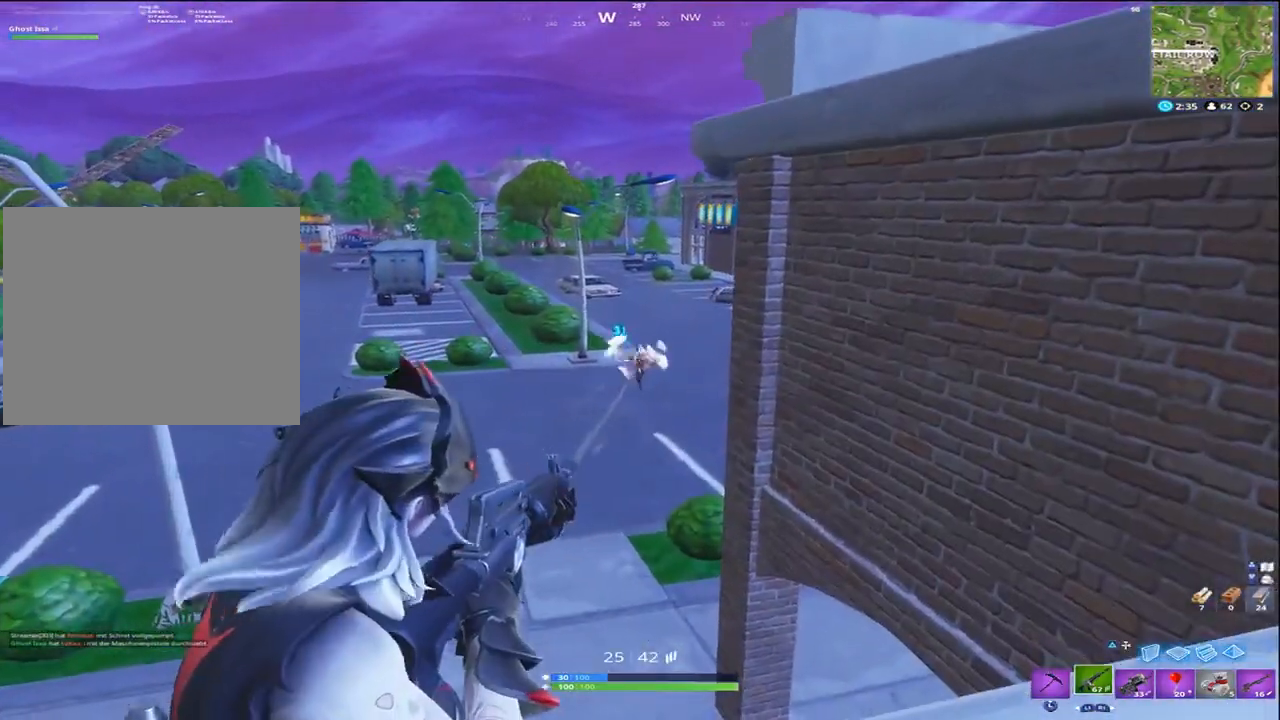
{"dt_ms": 500, "buttons": ["L2", "R2"], "left_stick": "right", "right_stick": "down-right", "events": [[100, "left_stick", "right"], [167, "left_stick", "center"], [183, "right_stick", "center"], [233, "left_stick", "left"], [300, "left_stick", "center"], [300, "right_stick", "down-right"], [500, "left_stick", "right"]]}
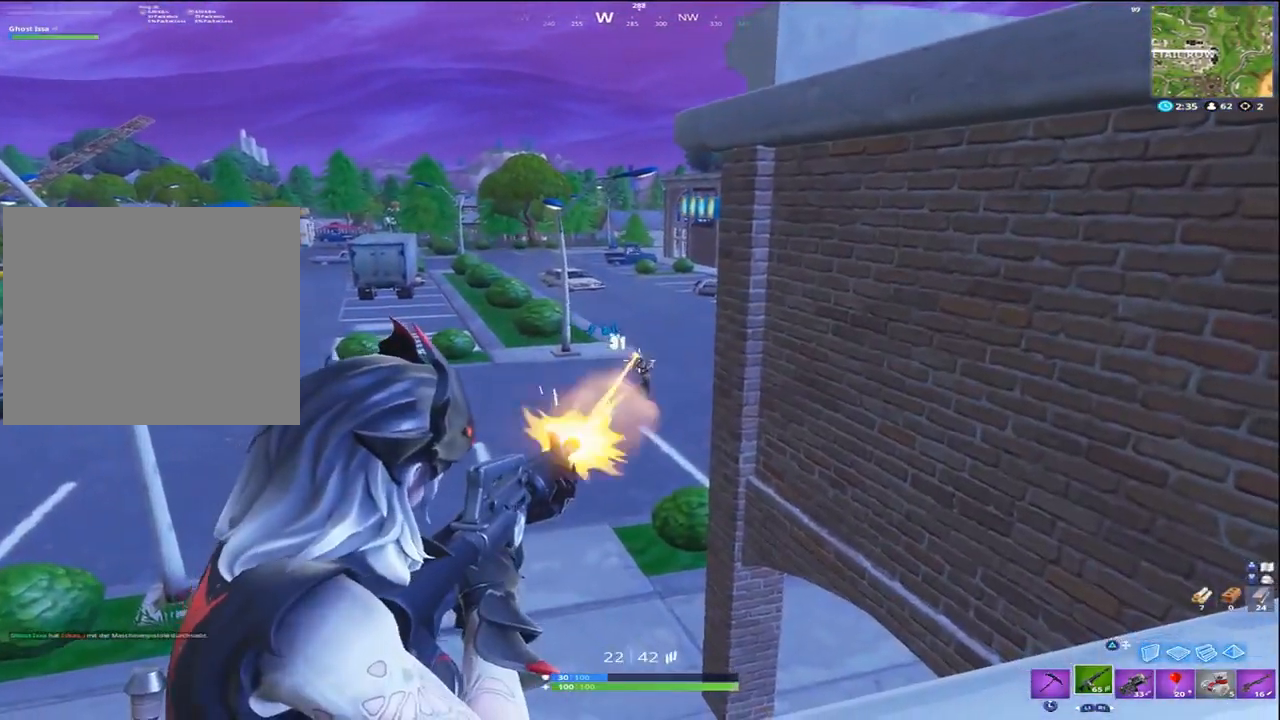
{"dt_ms": 500, "buttons": ["L2", "R2"], "left_stick": "left", "right_stick": "down", "events": [[117, "right_stick", "down"], [167, "left_stick", "center"], [267, "left_stick", "right"], [333, "right_stick", "down-right"], [383, "left_stick", "center"], [433, "left_stick", "left"], [467, "right_stick", "down"]]}
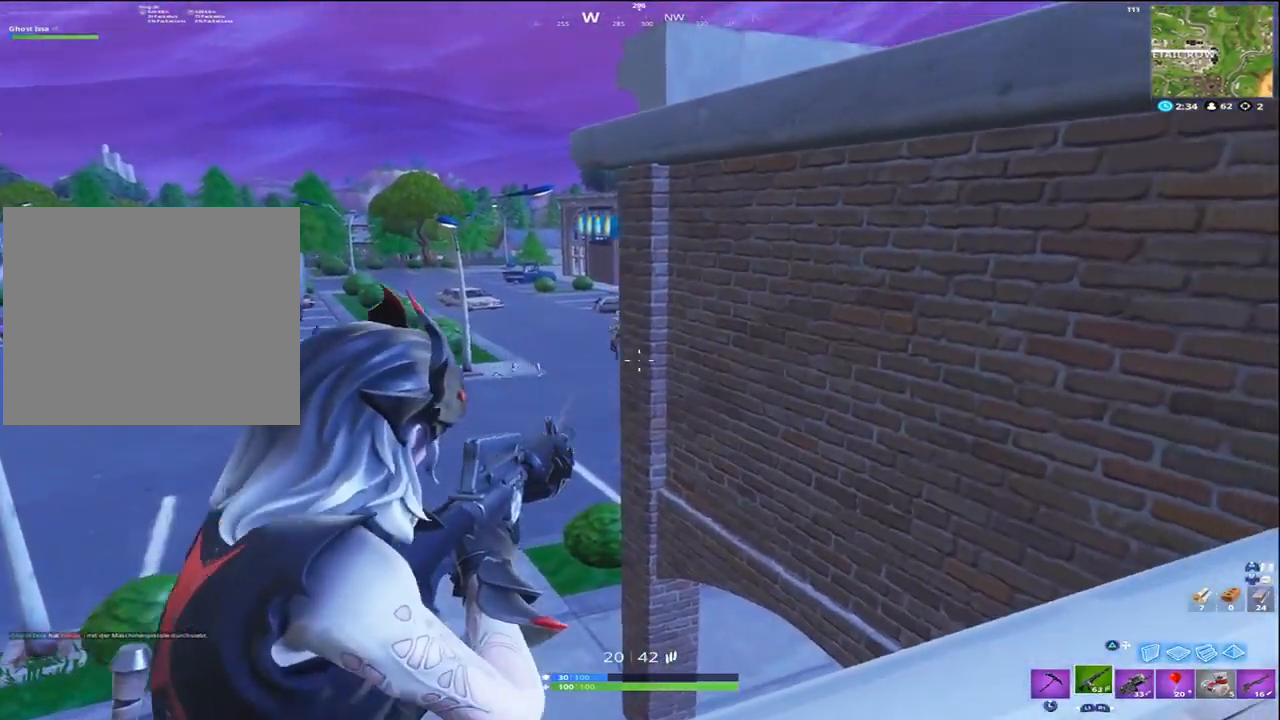
{"dt_ms": 500, "buttons": [], "left_stick": "up-left", "right_stick": "right", "events": [[33, "right_stick", "down-left"], [100, "CROSS", "down"], [100, "R2", "up"], [100, "right_stick", "center"], [133, "L2", "up"], [167, "left_stick", "up-left"], [167, "right_stick", "down"], [200, "CROSS", "up"], [267, "CROSS", "down"], [300, "R1", "down"], [333, "right_stick", "center"], [367, "CROSS", "up"], [433, "R1", "up"], [467, "right_stick", "right"]]}
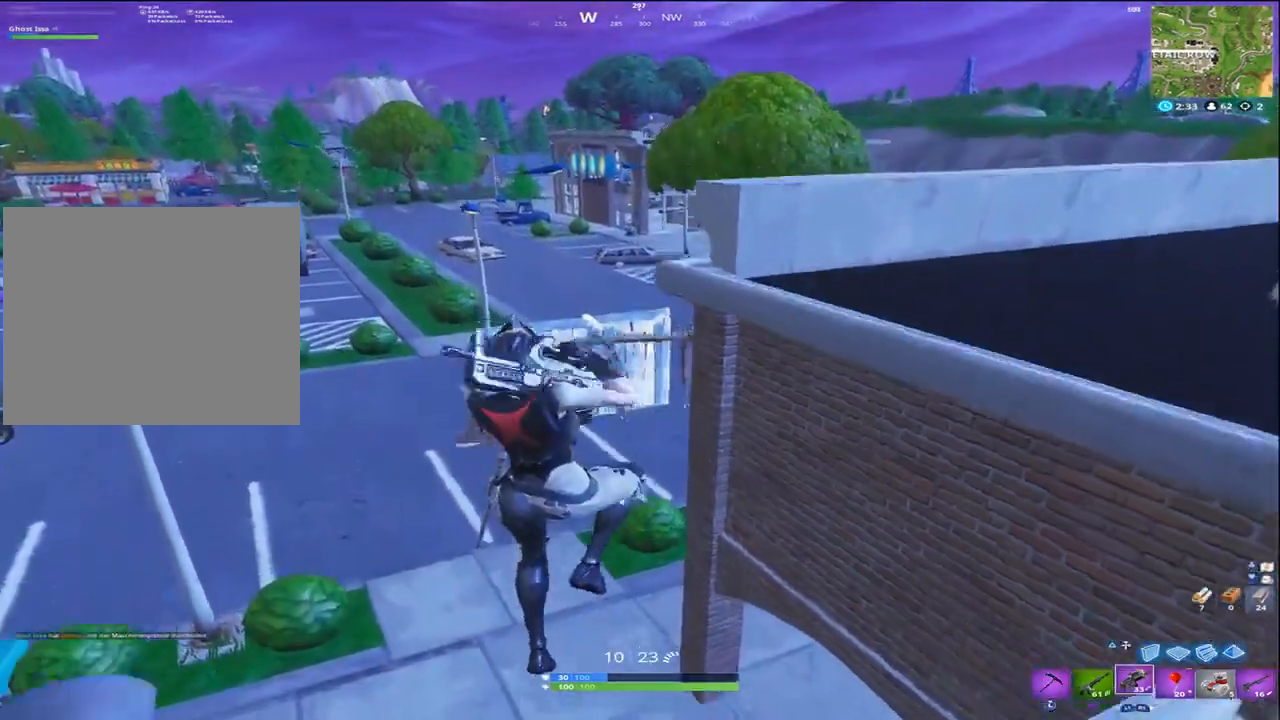
{"dt_ms": 500, "buttons": ["R2"], "left_stick": "up-right", "right_stick": "up-right", "events": [[133, "left_stick", "up"], [267, "left_stick", "up-right"], [300, "right_stick", "down-right"], [400, "R2", "down"], [400, "right_stick", "center"], [467, "right_stick", "up-right"]]}
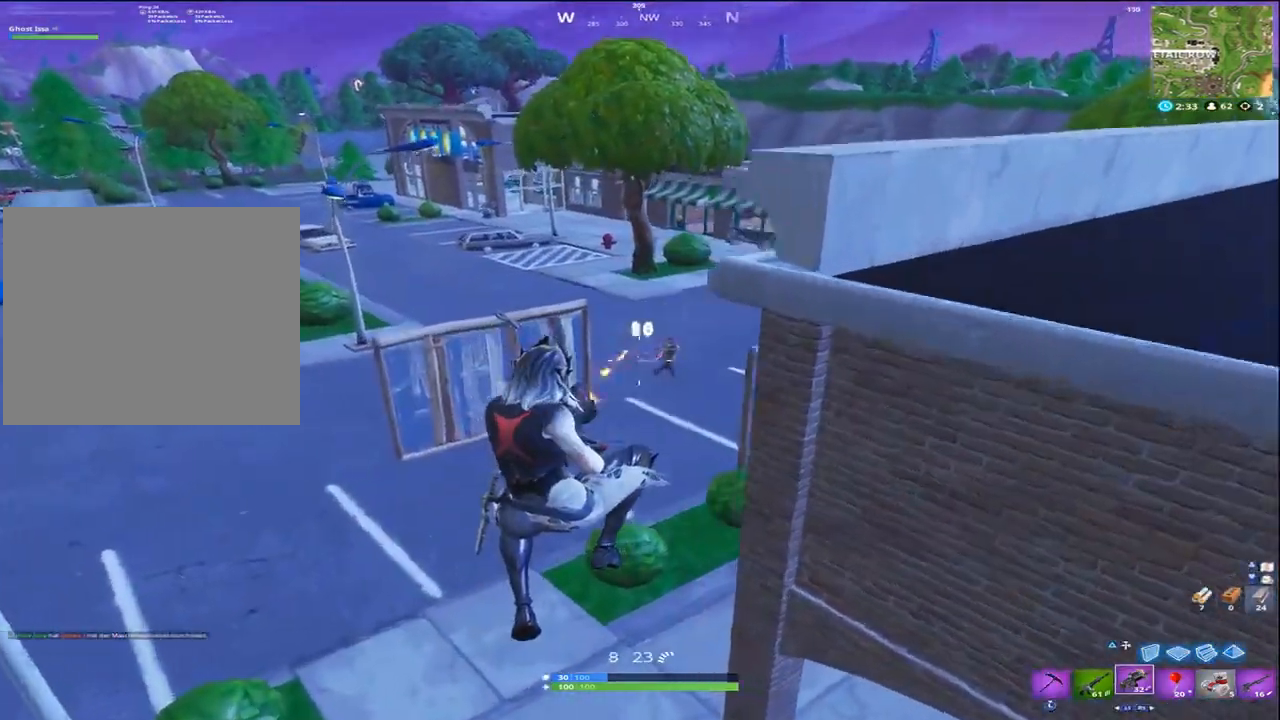
{"dt_ms": 500, "buttons": [], "left_stick": "up-right", "right_stick": "up-right", "events": [[17, "R1", "down"], [117, "R1", "up"], [433, "R2", "up"]]}